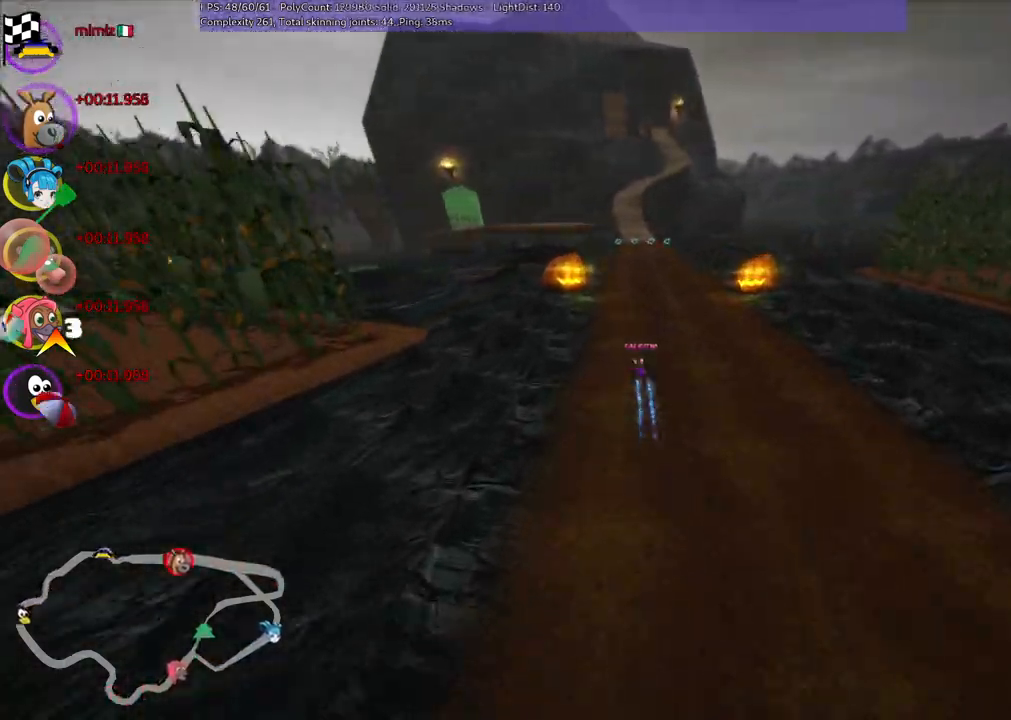
Gameplay with keyboard; each line is a JSON object with the keys held at the frame after it. "events" lists presses ("down") and releases ("up") of ".", "/", "alt_r", "b", "c", "comma", "ctrl_r", "d", "down", "f", "g", "h", "j", "k", "l", "left", "m", "n", "quote", "return", "right", "semicolon", "shift_r", "space", "super", "up" and "v" between this image and that frame as [ms after this image, input, new state], when the widget could be followed in between. No other keys are recorded. Mouse input is not recorded.
{"keys": ["right"], "events": [[467, "right", "down"]]}
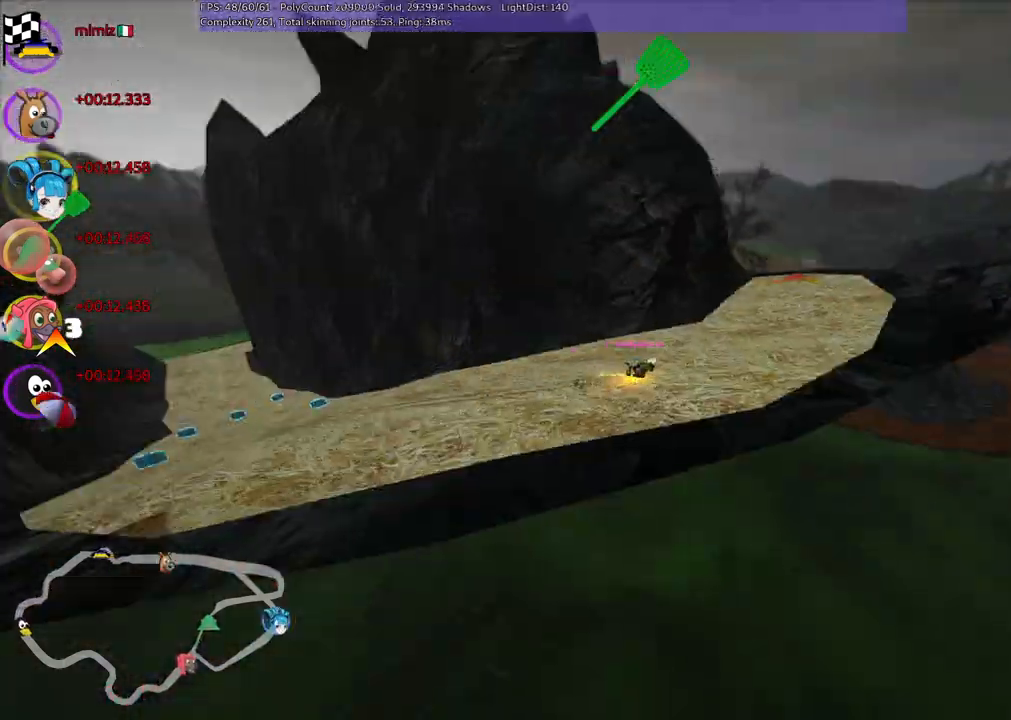
{"keys": [], "events": [[150, "right", "up"]]}
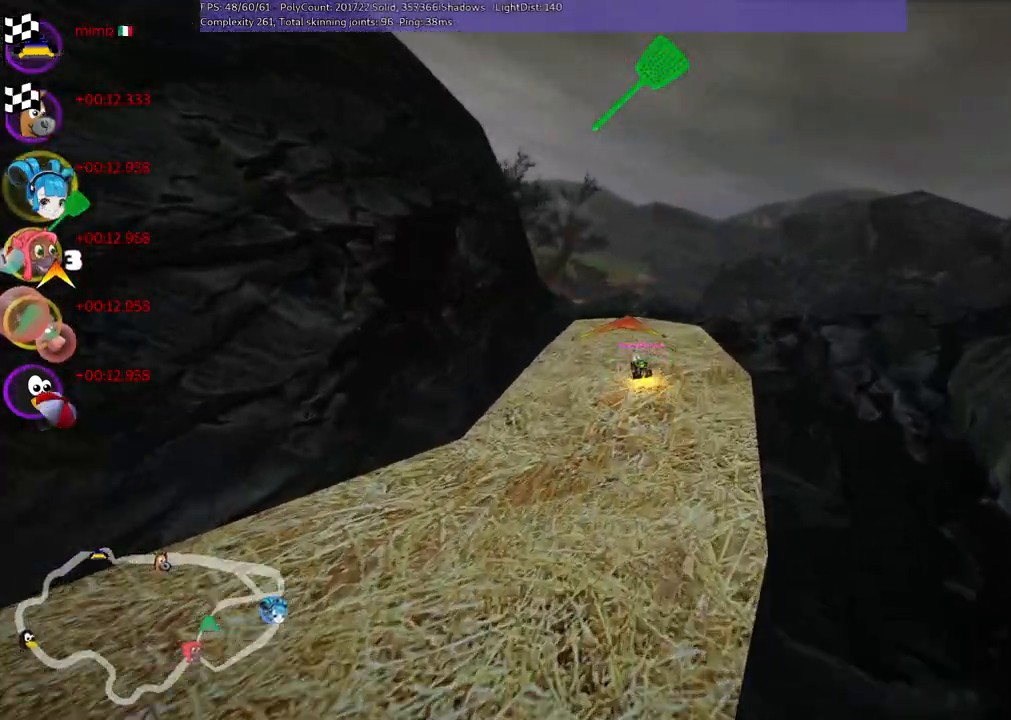
{"keys": [], "events": []}
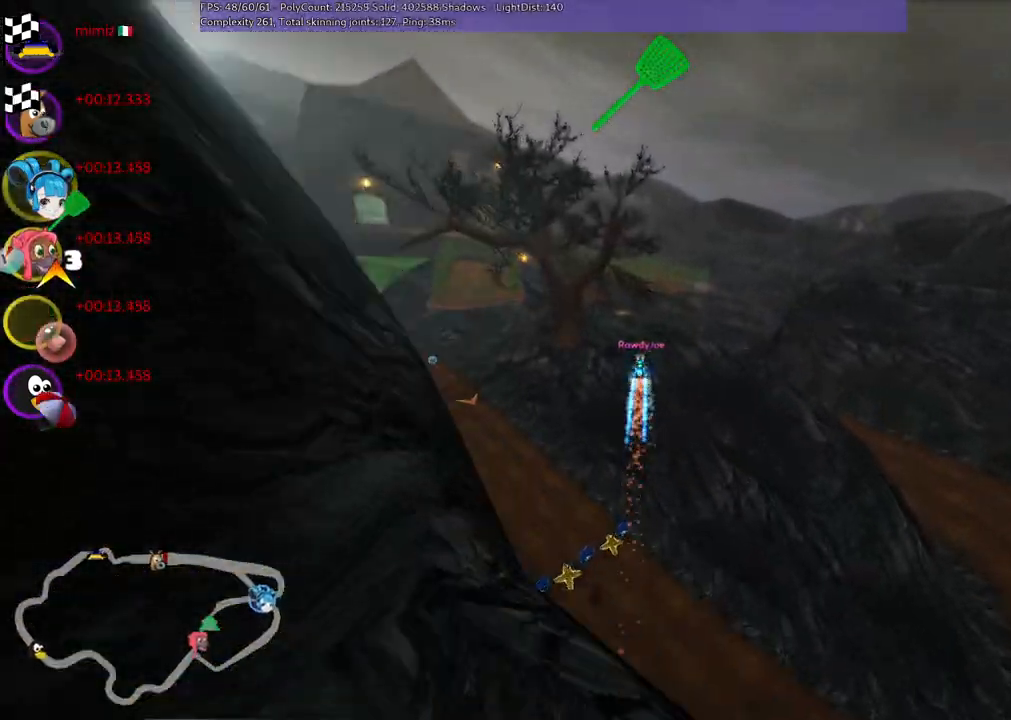
{"keys": [], "events": [[100, "right", "down"], [233, "right", "up"]]}
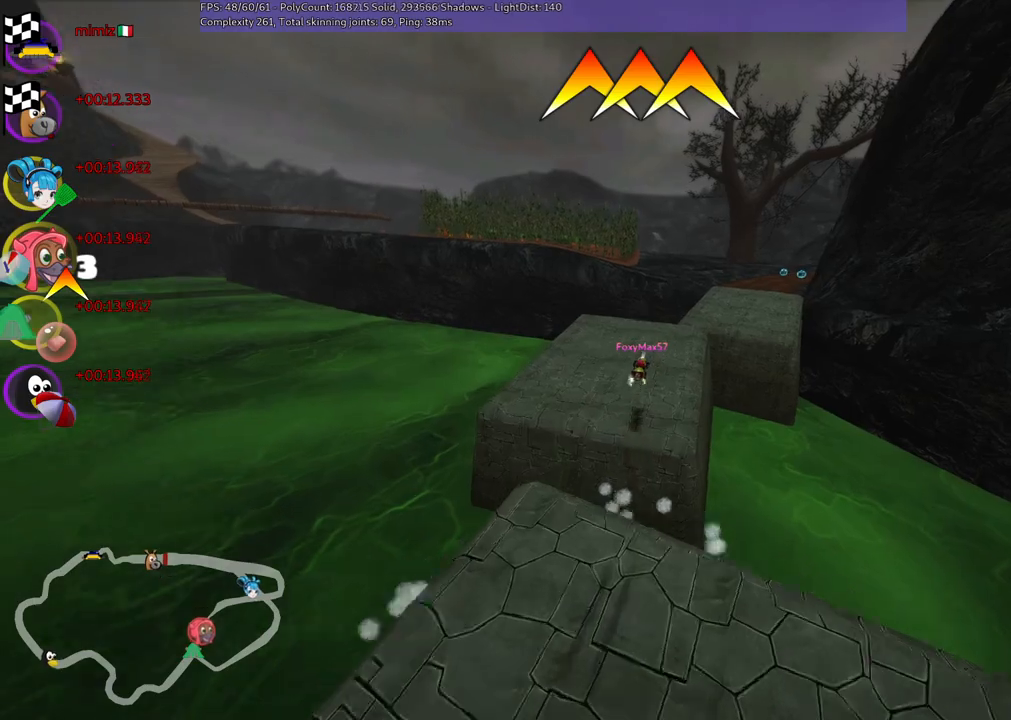
{"keys": [], "events": []}
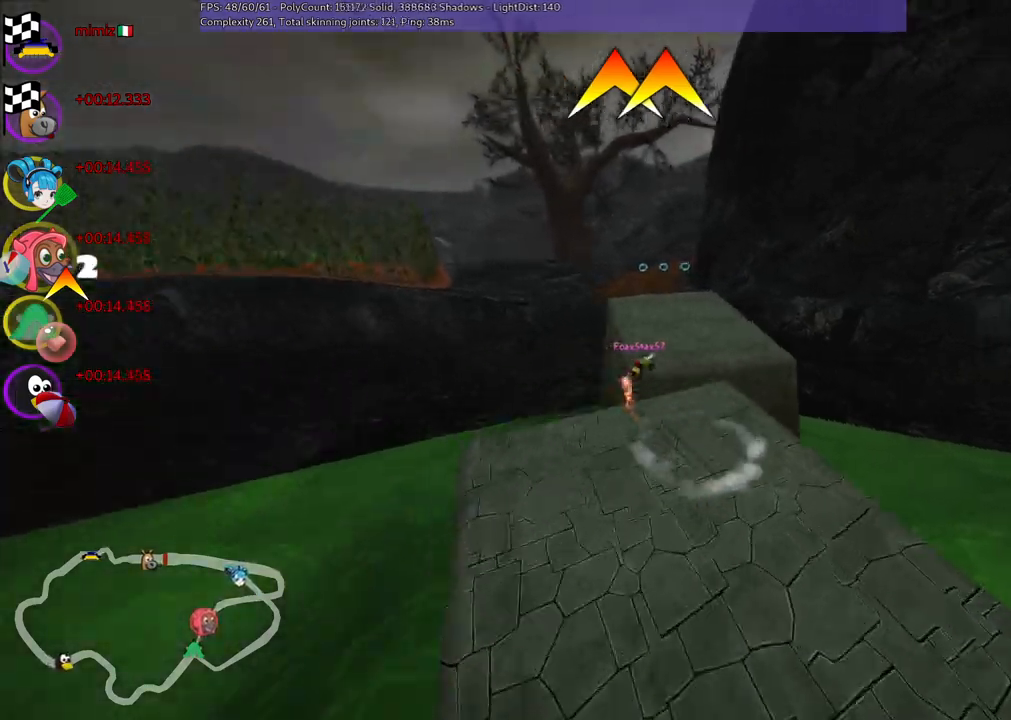
{"keys": [], "events": [[33, "right", "down"], [167, "right", "up"]]}